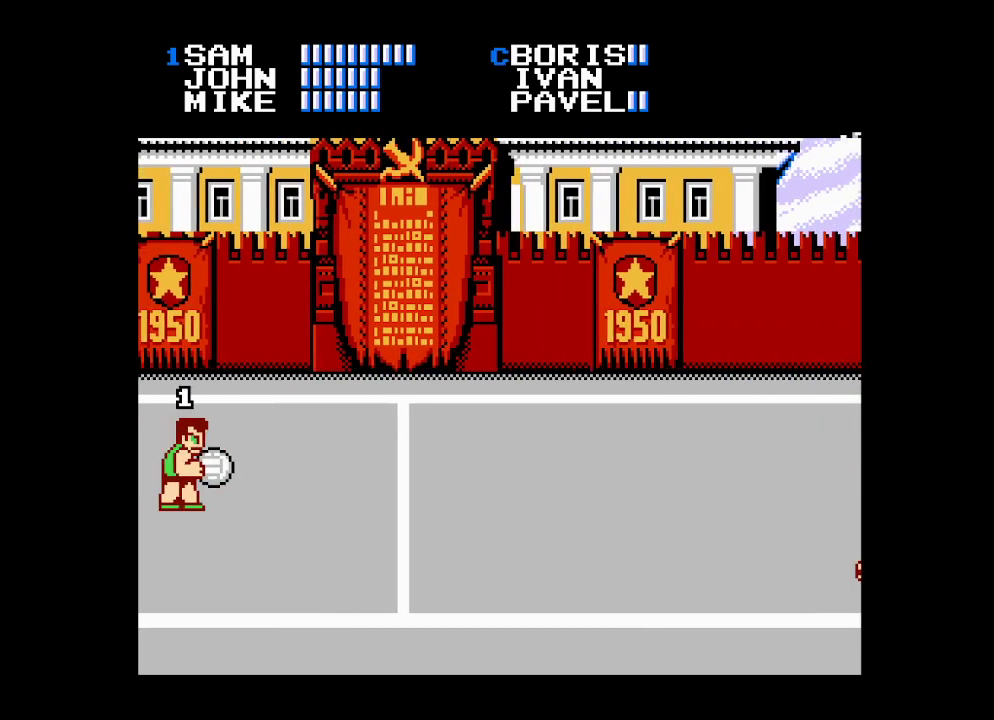
Gameplay with a controller (Xbox layout); each line is a JSON object with the inputs held at the frame after it. "events" lists button and stick changes between this image and that frame as [ms after this image, input, new state], when the widget could be followed in between. Not read: left_stick right_stick.
{"buttons": ["A", "DPAD_DOWN", "DPAD_RIGHT"], "events": [[467, "A", "down"], [467, "DPAD_DOWN", "down"]]}
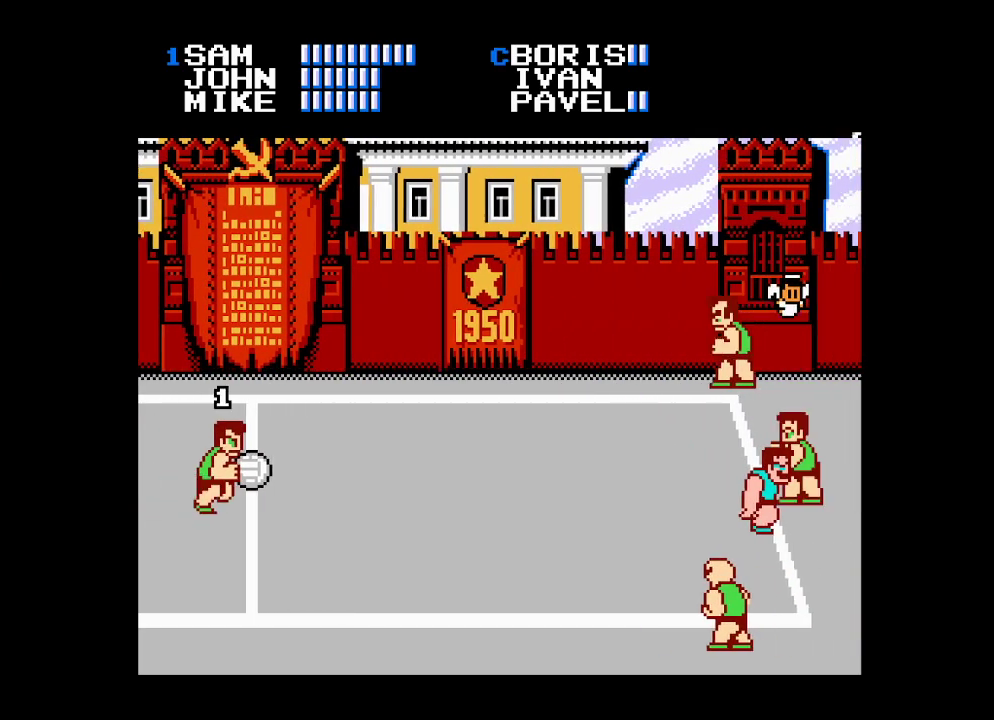
{"buttons": [], "events": [[250, "DPAD_RIGHT", "up"], [267, "DPAD_DOWN", "up"], [283, "A", "up"]]}
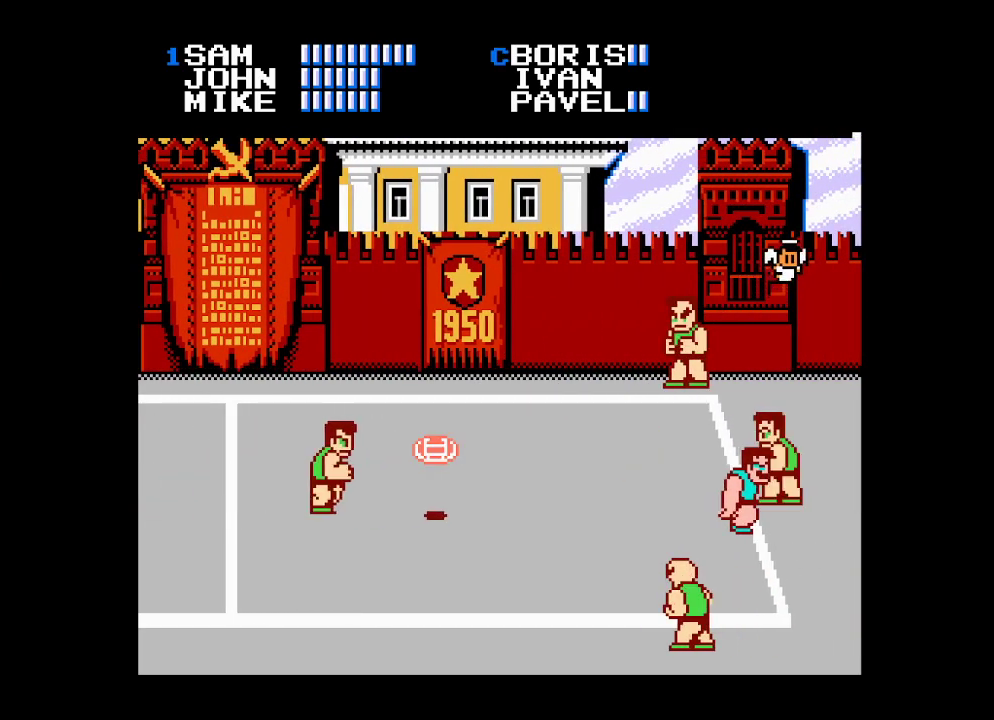
{"buttons": ["DPAD_DOWN", "DPAD_RIGHT"], "events": [[250, "DPAD_UP", "down"], [333, "DPAD_RIGHT", "down"], [350, "DPAD_UP", "up"], [367, "DPAD_RIGHT", "up"], [417, "DPAD_DOWN", "down"], [483, "DPAD_RIGHT", "down"]]}
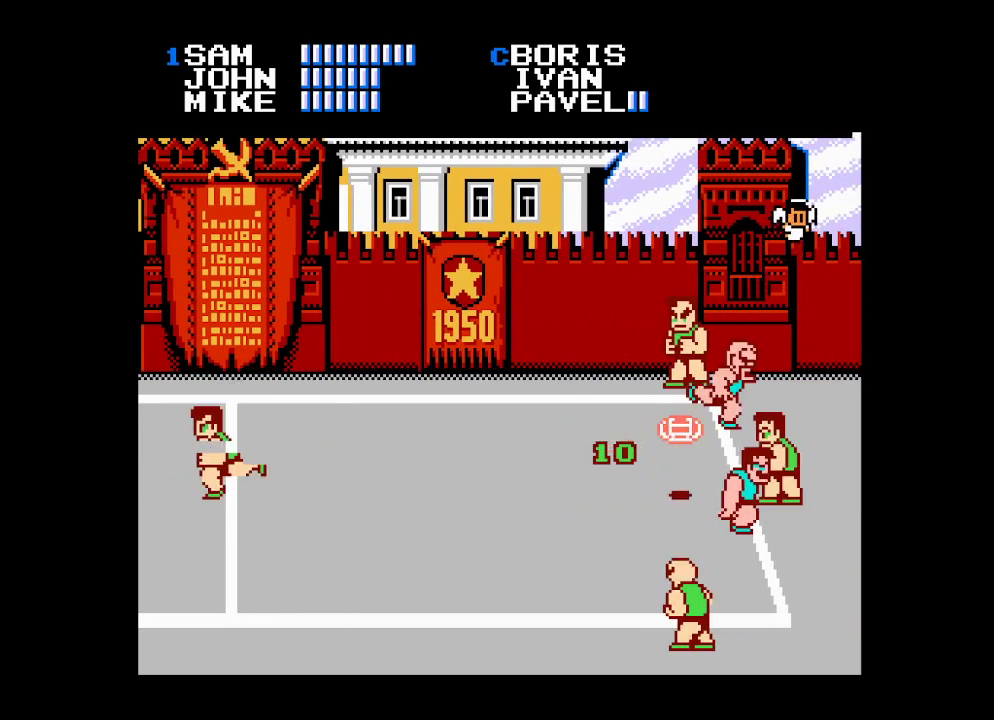
{"buttons": [], "events": [[17, "DPAD_RIGHT", "up"], [317, "DPAD_DOWN", "up"]]}
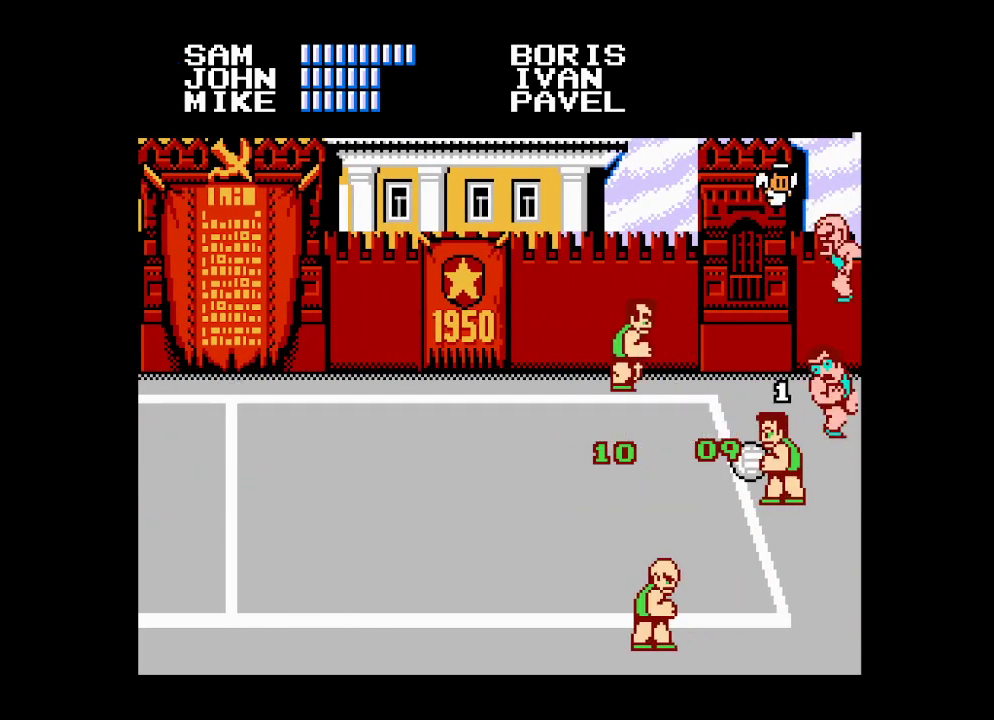
{"buttons": [], "events": []}
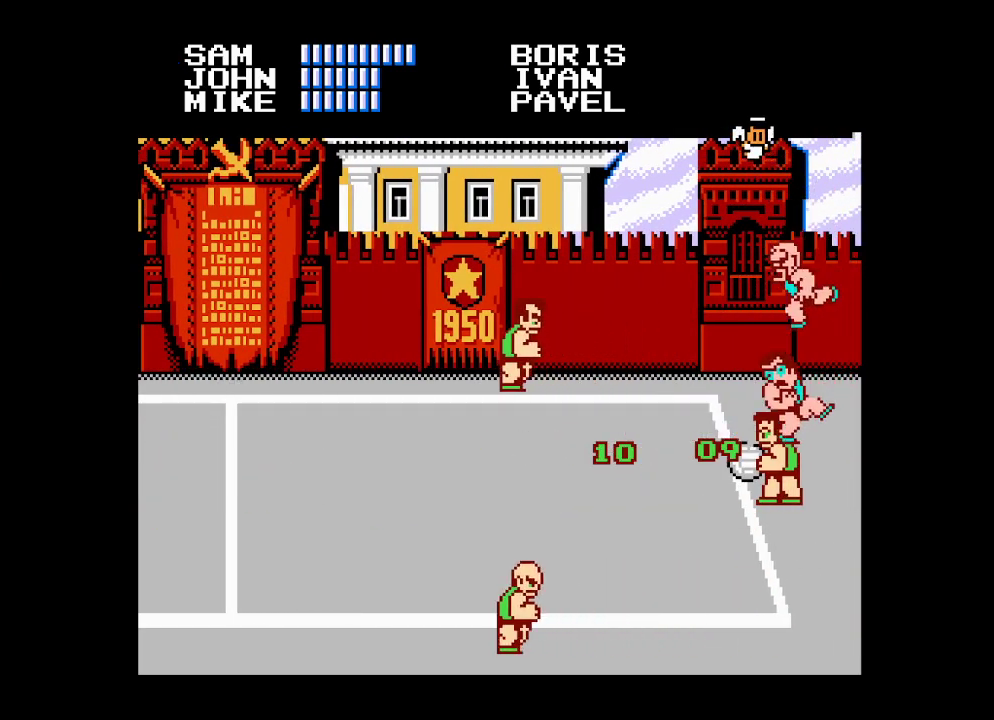
{"buttons": ["R2"], "events": [[450, "R2", "down"]]}
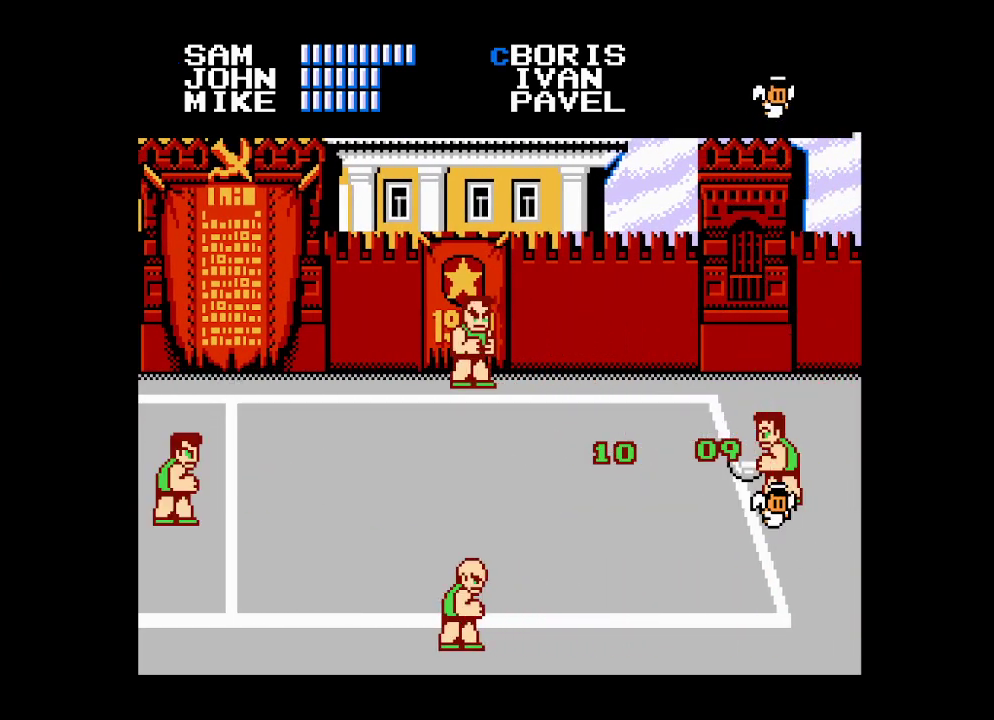
{"buttons": [], "events": [[83, "R2", "up"], [133, "B", "down"], [200, "B", "up"], [267, "B", "down"], [350, "B", "up"], [400, "B", "down"], [483, "B", "up"]]}
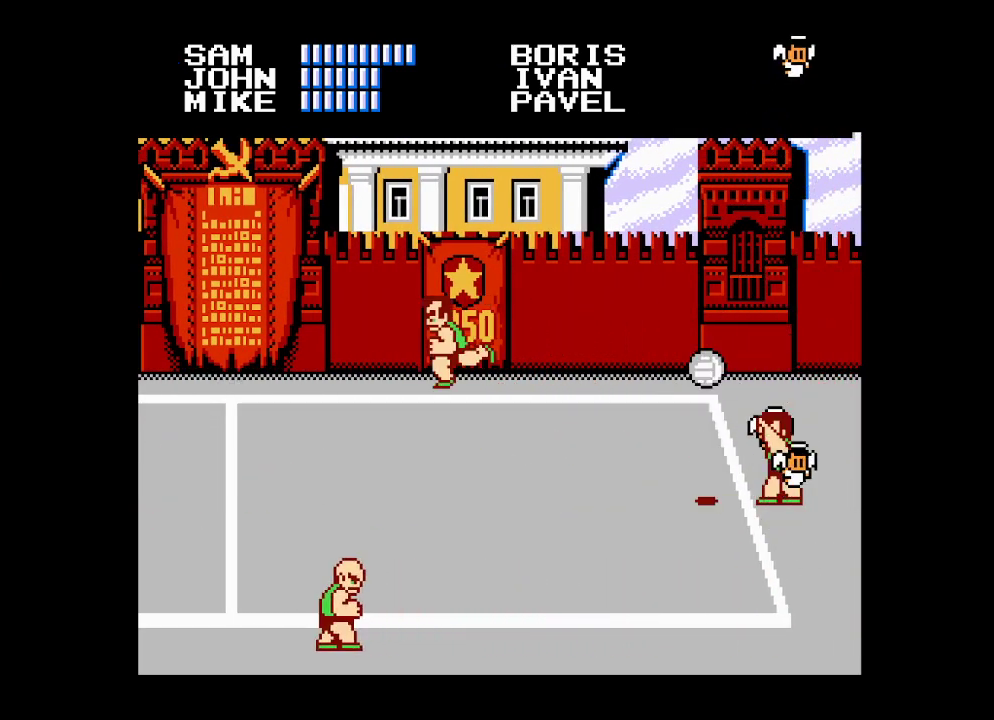
{"buttons": ["B"], "events": [[33, "B", "down"], [117, "B", "up"], [167, "B", "down"], [250, "B", "up"], [317, "B", "down"], [400, "B", "up"], [467, "B", "down"]]}
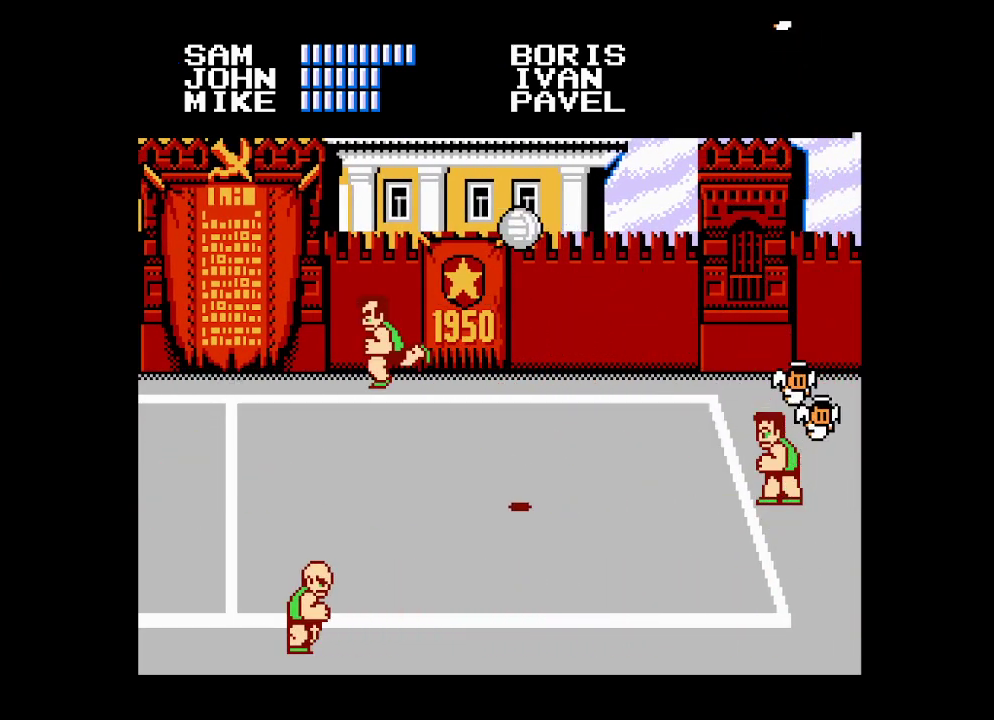
{"buttons": [], "events": [[33, "B", "up"], [100, "B", "down"], [183, "B", "up"], [233, "B", "down"], [317, "B", "up"], [383, "B", "down"], [450, "B", "up"]]}
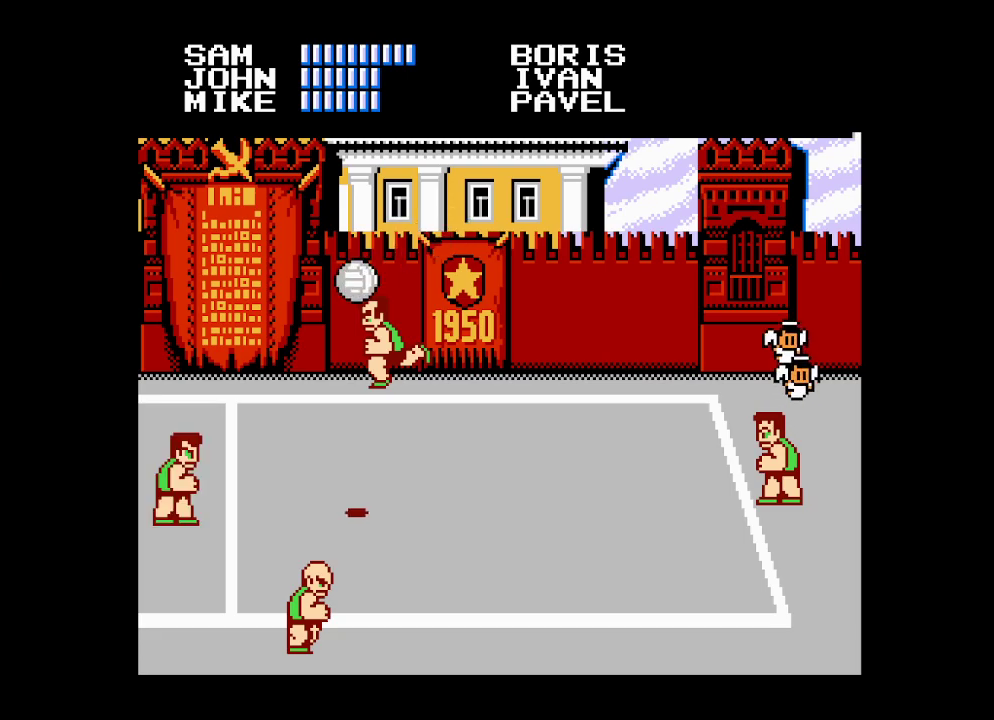
{"buttons": ["B"], "events": [[33, "B", "down"], [100, "B", "up"], [167, "B", "down"], [250, "B", "up"], [317, "B", "down"], [383, "B", "up"], [467, "B", "down"]]}
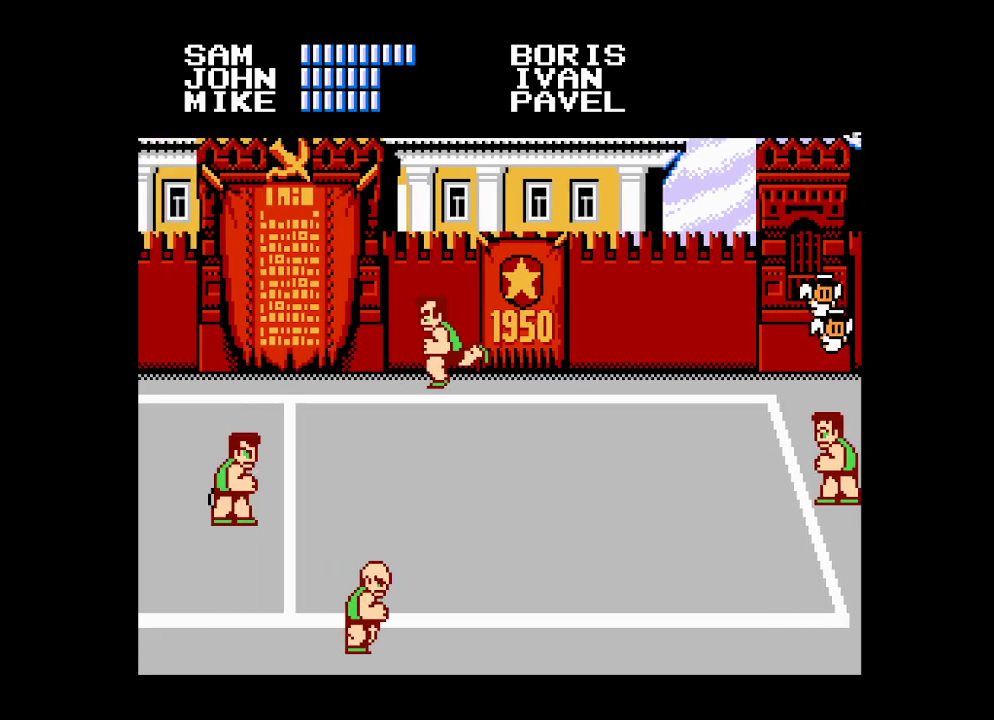
{"buttons": [], "events": [[33, "B", "up"], [100, "B", "down"], [183, "B", "up"], [250, "B", "down"], [317, "B", "up"], [383, "B", "down"], [450, "B", "up"]]}
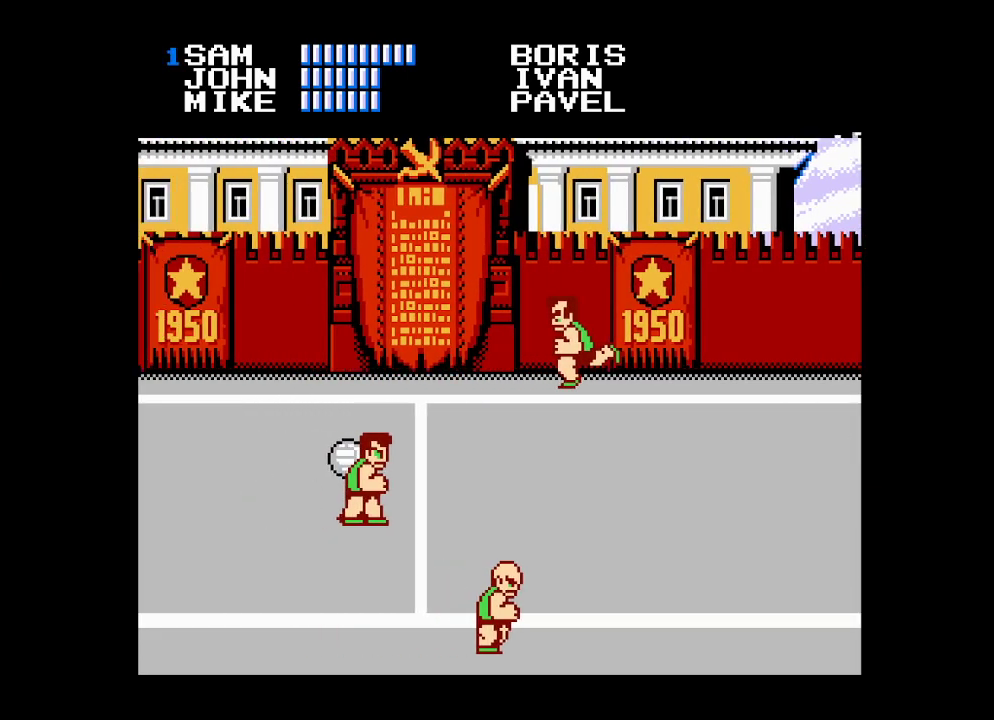
{"buttons": [], "events": [[17, "B", "down"], [83, "B", "up"], [167, "B", "down"], [233, "B", "up"], [300, "B", "down"], [367, "B", "up"], [450, "B", "down"], [500, "B", "up"]]}
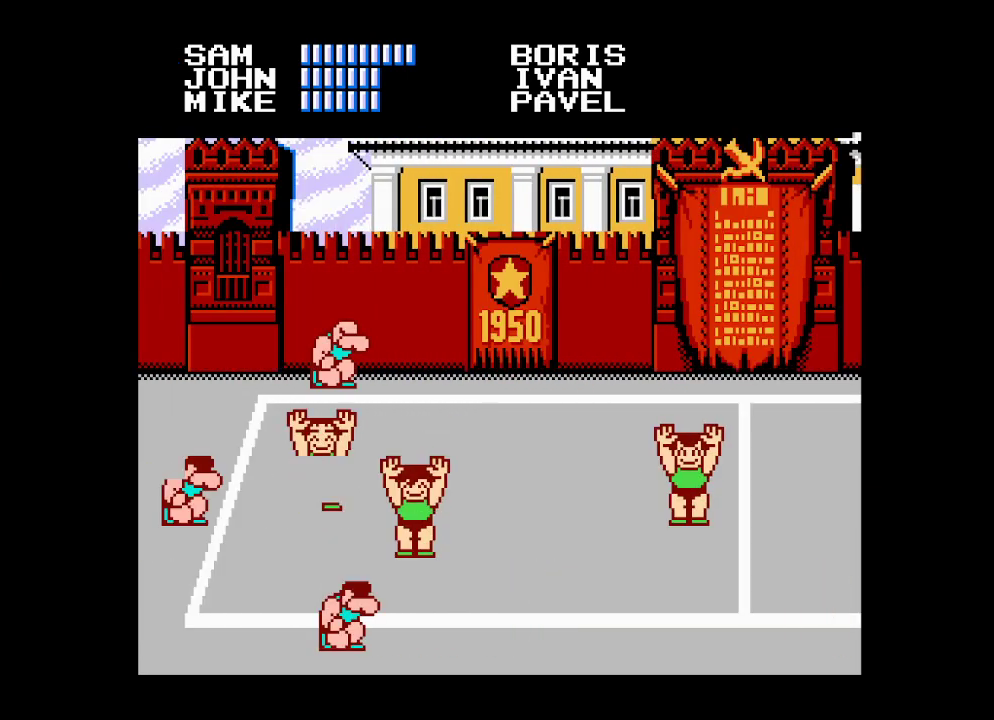
{"buttons": ["B"], "events": [[67, "B", "down"], [150, "B", "up"], [200, "B", "down"], [267, "B", "up"], [333, "B", "down"], [400, "B", "up"], [467, "B", "down"]]}
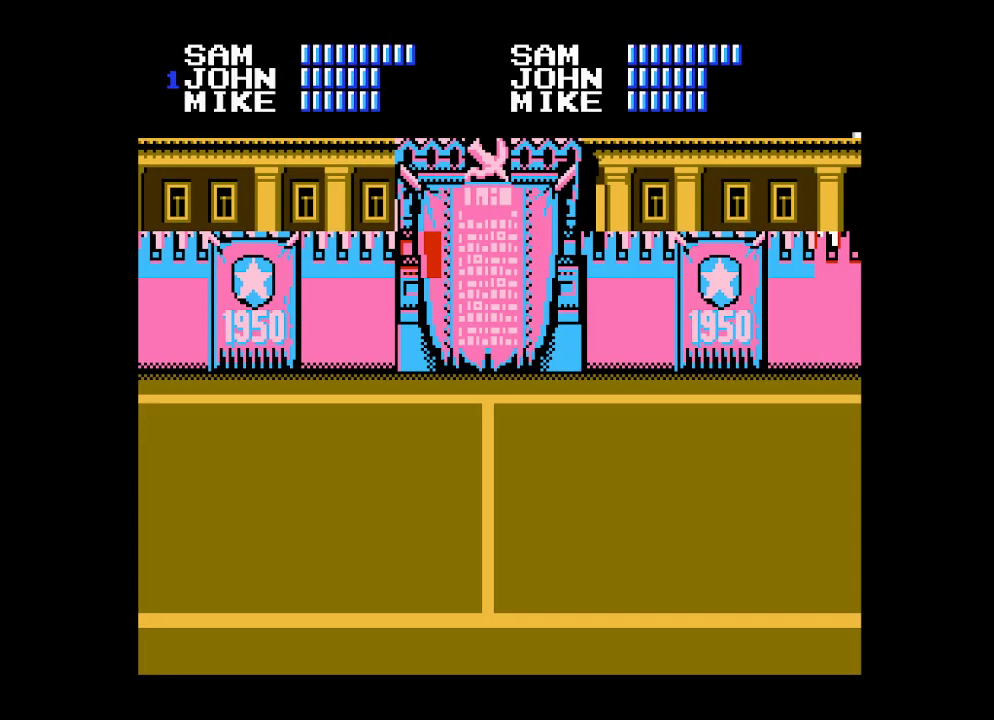
{"buttons": [], "events": [[117, "B", "up"]]}
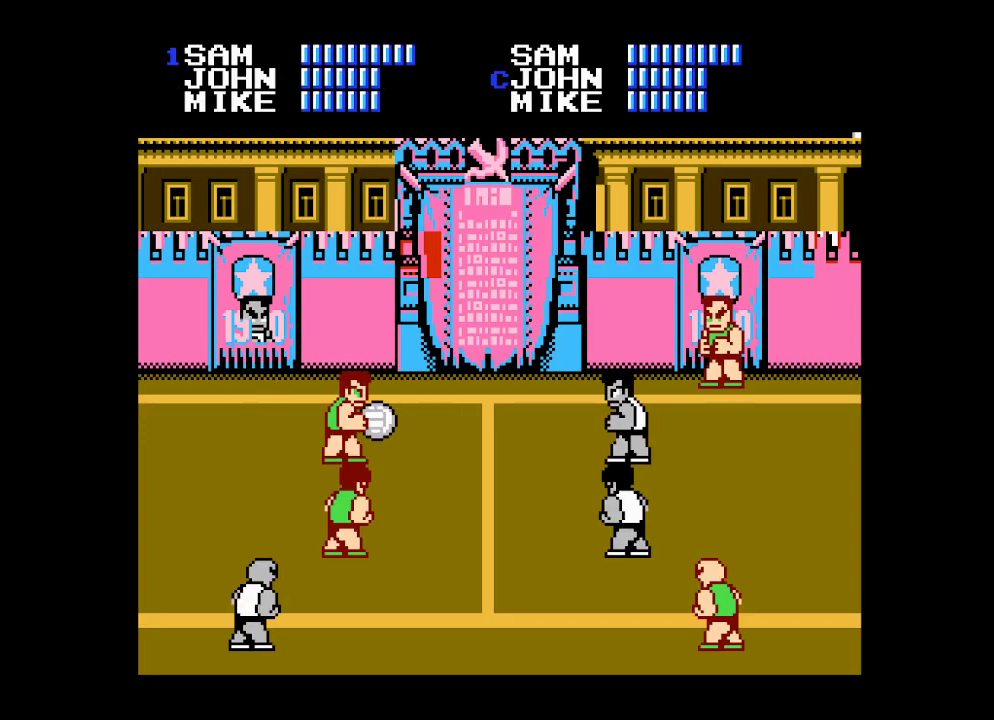
{"buttons": [], "events": []}
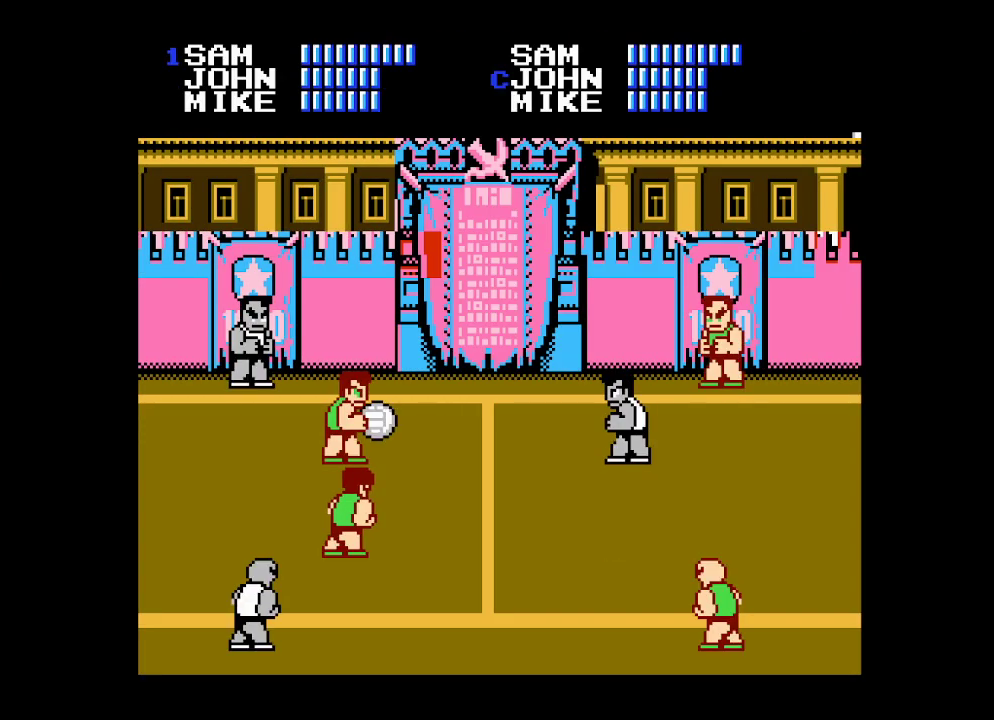
{"buttons": ["DPAD_LEFT"], "events": [[150, "DPAD_LEFT", "down"]]}
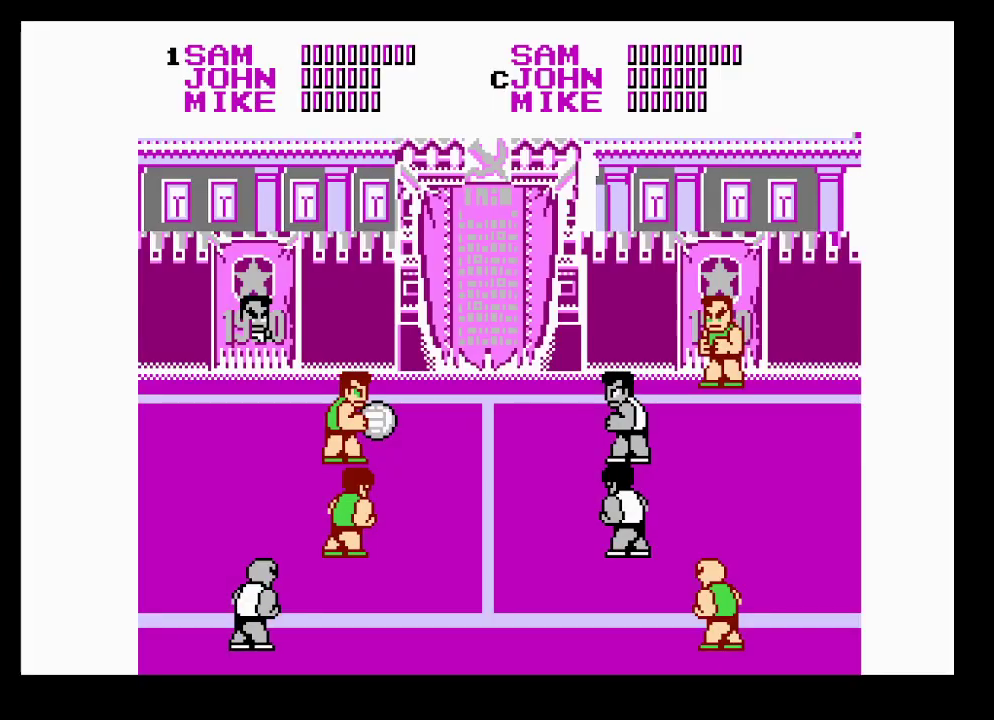
{"buttons": ["DPAD_LEFT"], "events": []}
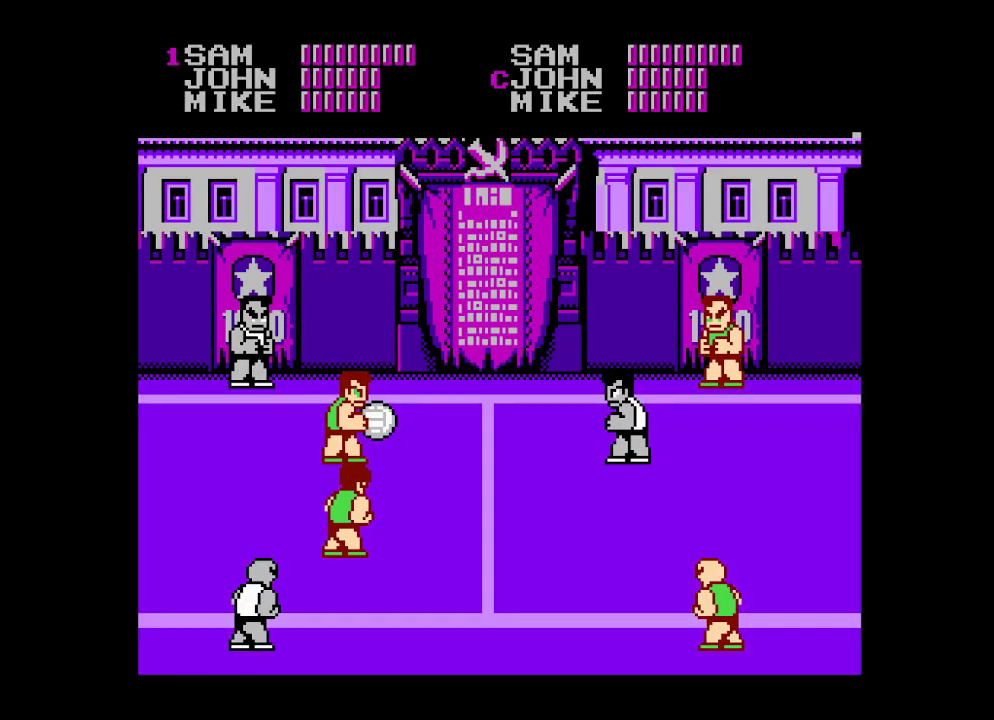
{"buttons": ["DPAD_LEFT"], "events": []}
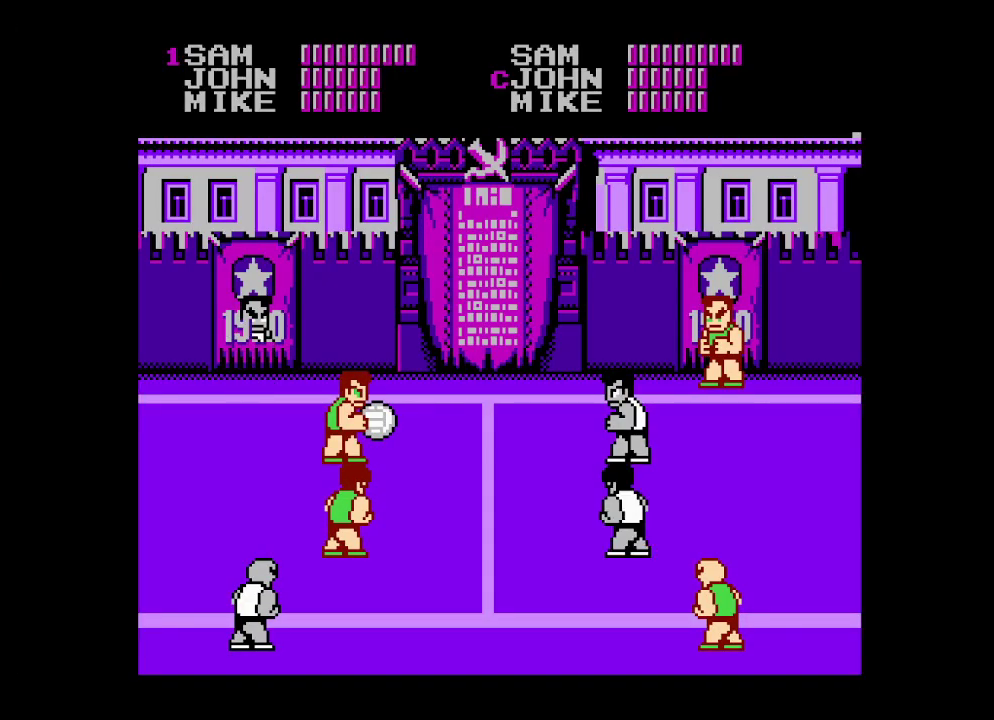
{"buttons": ["DPAD_LEFT"], "events": []}
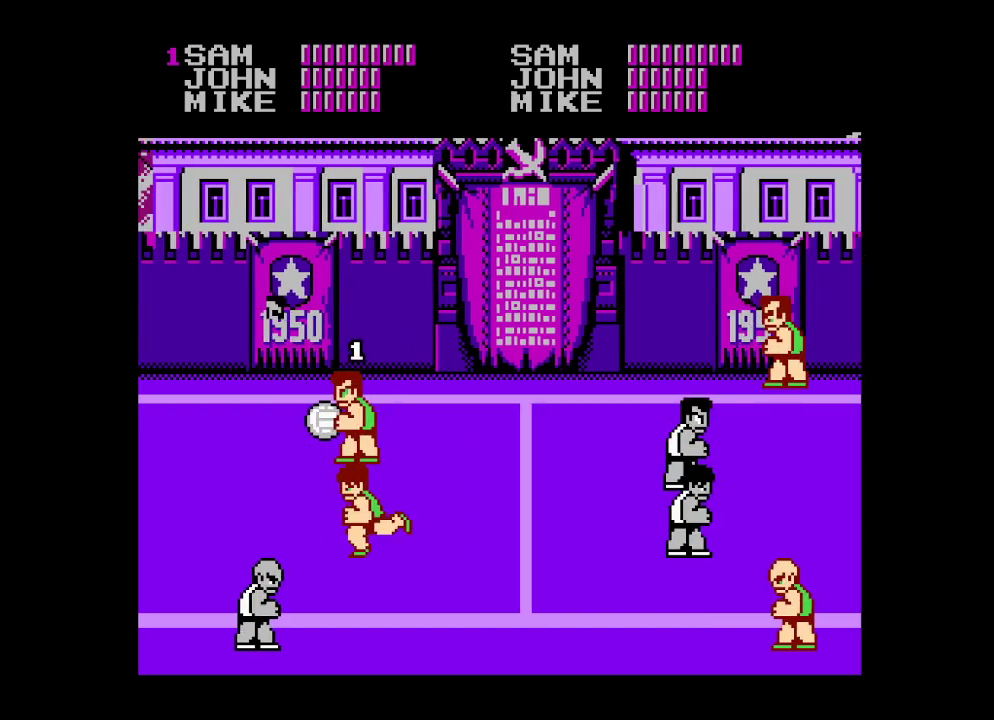
{"buttons": [], "events": [[183, "DPAD_DOWN", "down"], [400, "DPAD_DOWN", "up"], [433, "DPAD_LEFT", "up"]]}
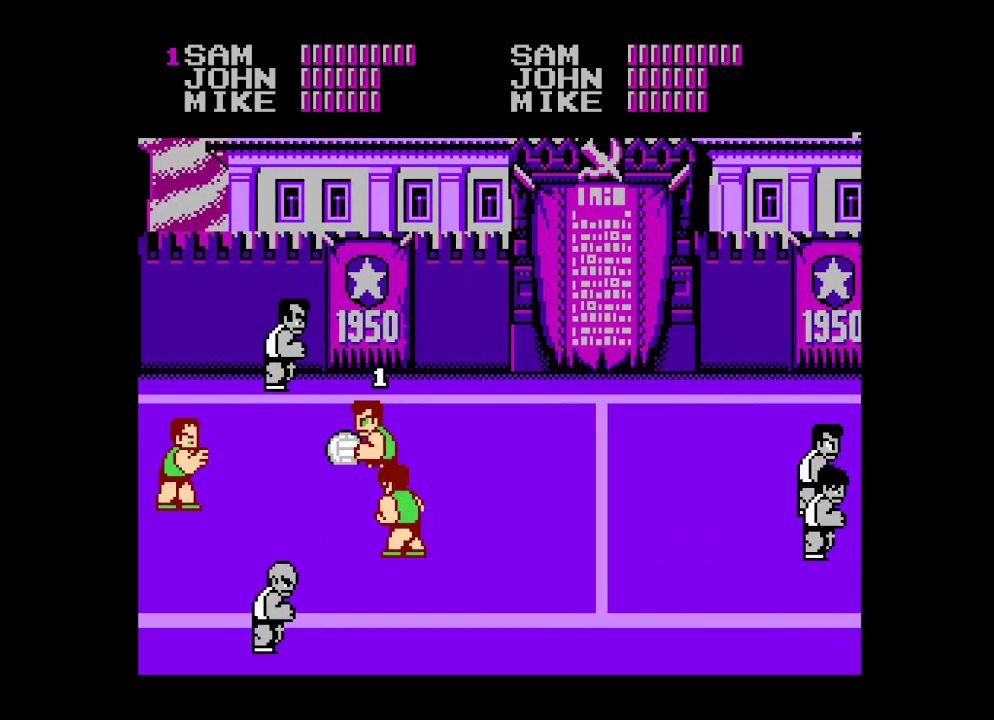
{"buttons": ["DPAD_DOWN", "DPAD_RIGHT"], "events": [[33, "DPAD_RIGHT", "down"], [83, "DPAD_RIGHT", "up"], [150, "DPAD_RIGHT", "down"], [183, "DPAD_DOWN", "down"], [233, "DPAD_RIGHT", "up"], [250, "DPAD_DOWN", "up"], [250, "DPAD_RIGHT", "down"], [283, "DPAD_DOWN", "down"]]}
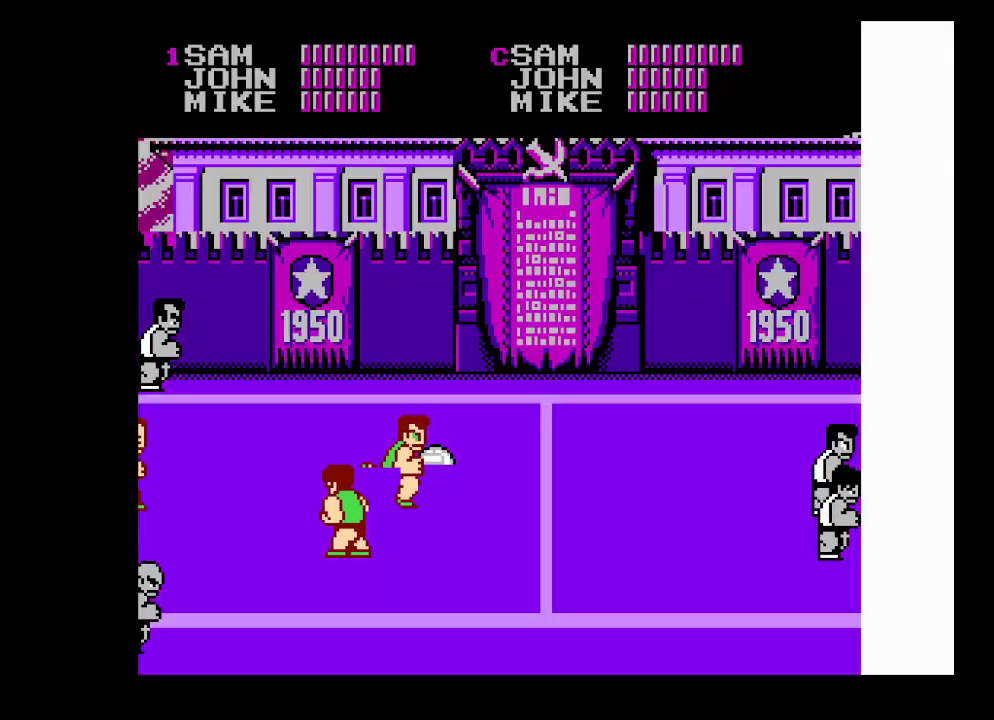
{"buttons": ["A", "DPAD_DOWN", "DPAD_RIGHT"], "events": [[400, "A", "down"]]}
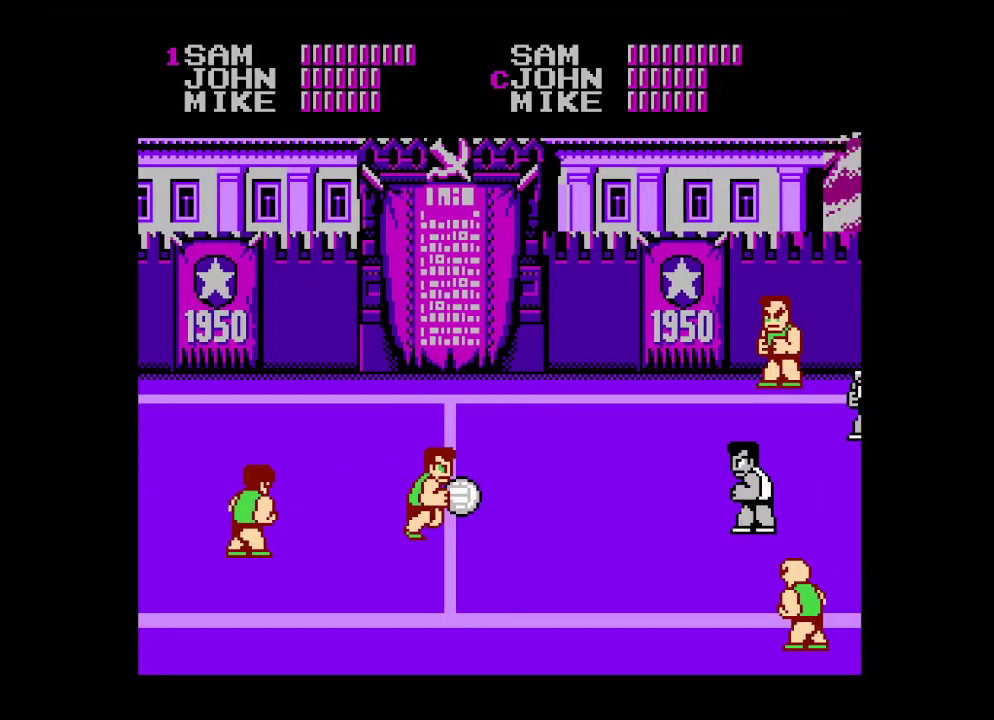
{"buttons": ["DPAD_UP"], "events": [[33, "DPAD_RIGHT", "up"], [67, "DPAD_DOWN", "up"], [167, "A", "up"], [467, "DPAD_UP", "down"]]}
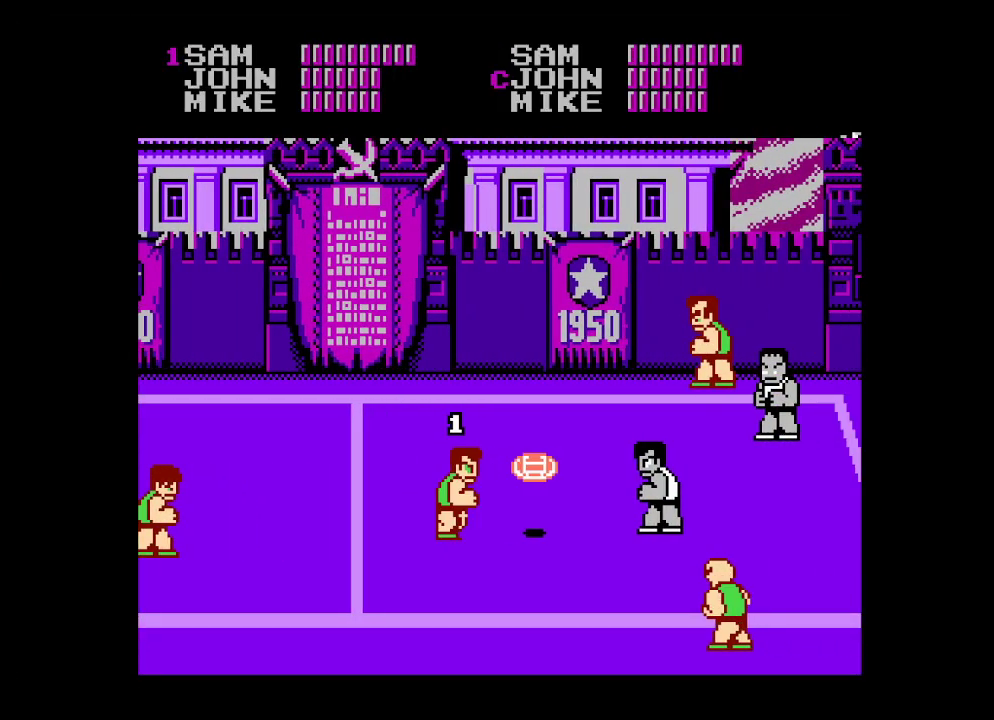
{"buttons": ["DPAD_UP"], "events": []}
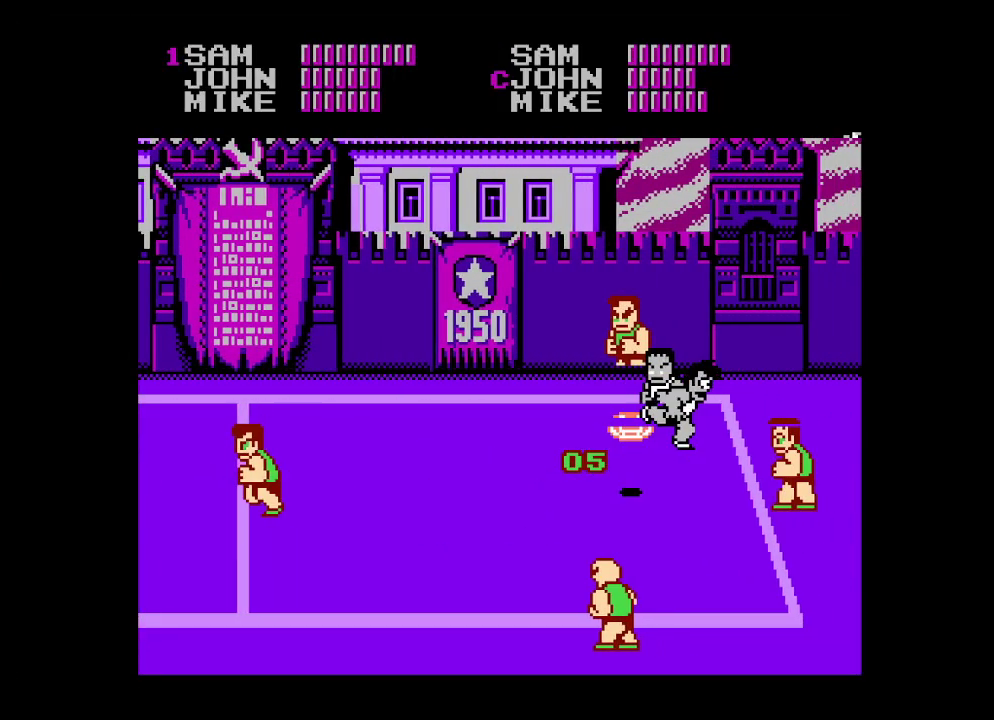
{"buttons": [], "events": [[250, "B", "down"], [300, "DPAD_LEFT", "down"], [317, "B", "up"], [317, "DPAD_LEFT", "up"], [317, "DPAD_UP", "up"], [383, "B", "down"], [467, "B", "up"]]}
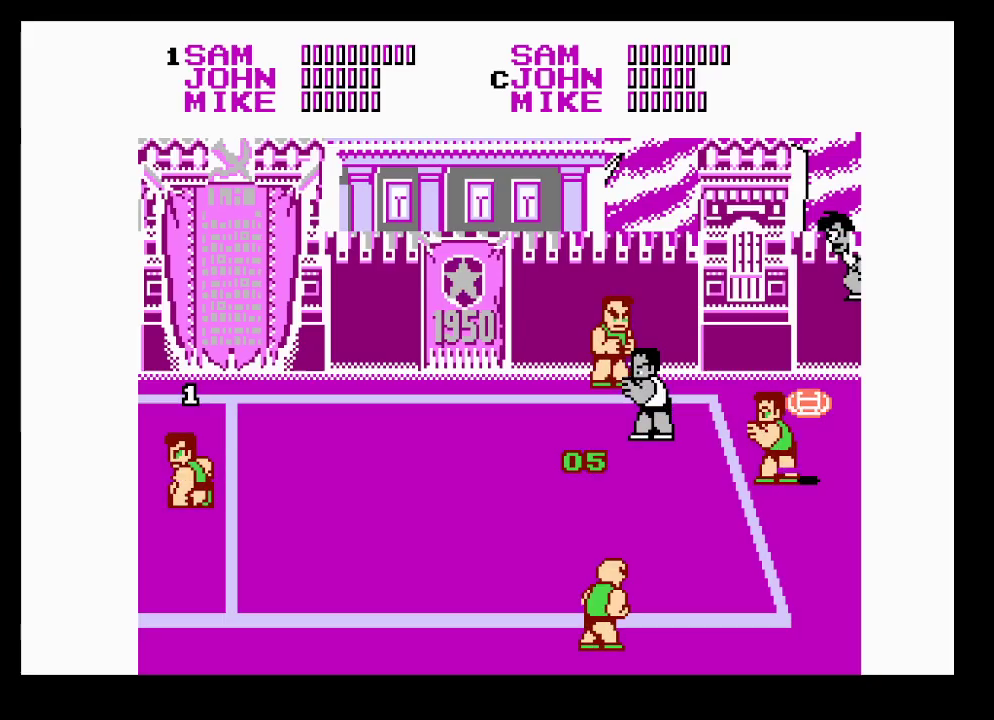
{"buttons": [], "events": [[33, "B", "down"], [100, "B", "up"], [167, "B", "down"], [233, "B", "up"], [300, "B", "down"], [367, "B", "up"], [433, "B", "down"], [500, "B", "up"]]}
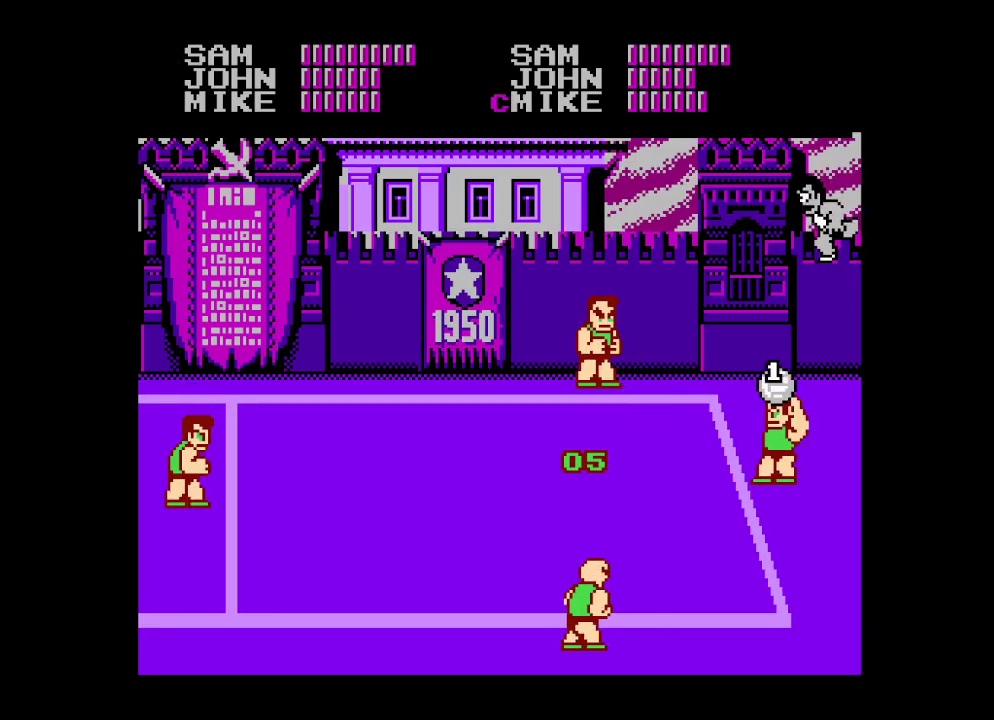
{"buttons": [], "events": [[67, "B", "down"], [133, "B", "up"], [183, "B", "down"], [267, "B", "up"]]}
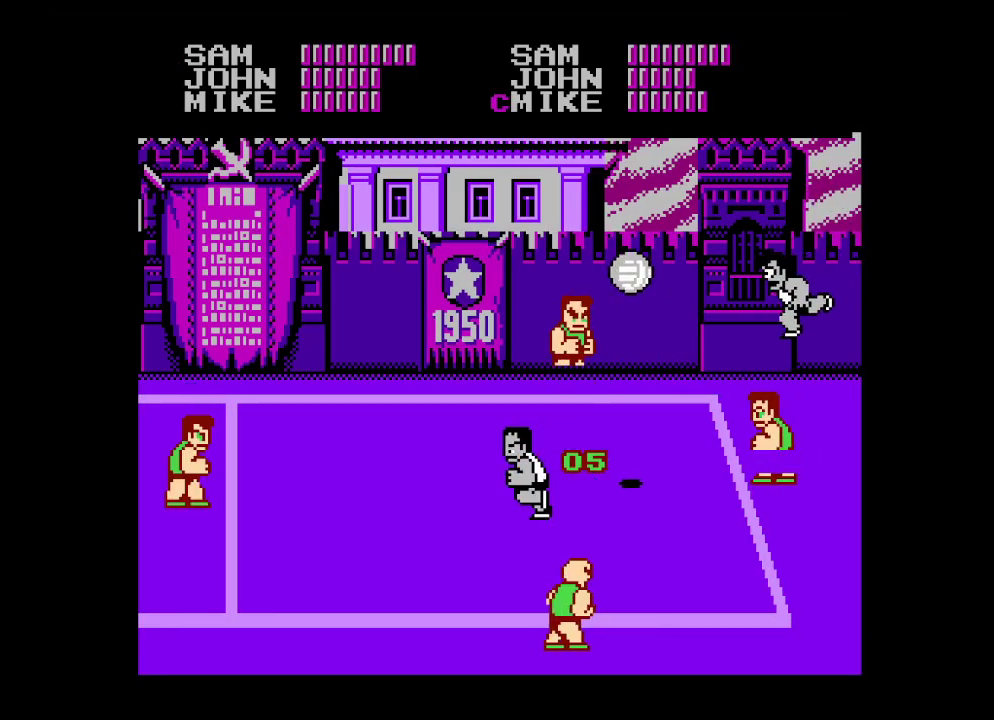
{"buttons": [], "events": [[333, "DPAD_LEFT", "down"], [417, "DPAD_LEFT", "up"]]}
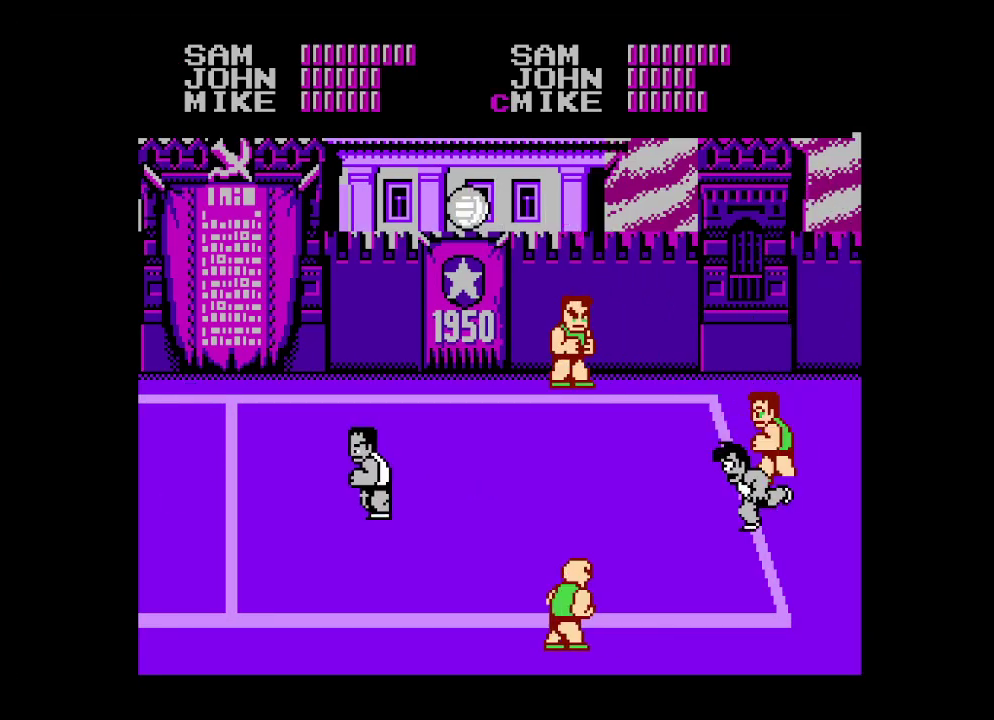
{"buttons": [], "events": [[300, "DPAD_LEFT", "down"], [333, "DPAD_LEFT", "up"]]}
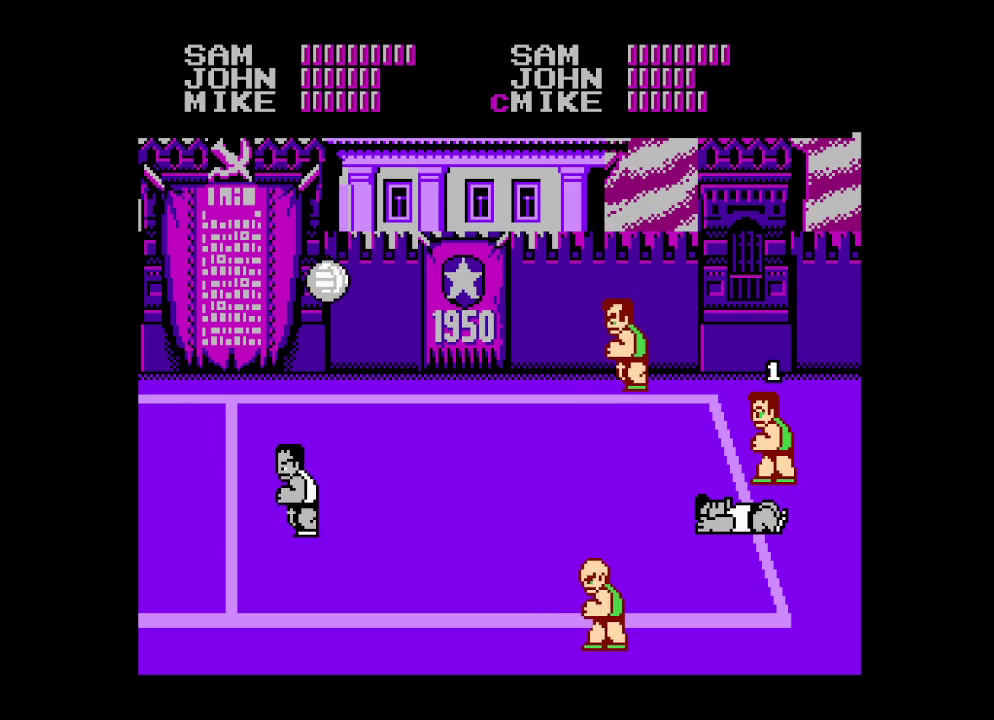
{"buttons": [], "events": [[283, "DPAD_LEFT", "down"], [333, "DPAD_LEFT", "up"], [433, "DPAD_LEFT", "down"], [483, "DPAD_LEFT", "up"]]}